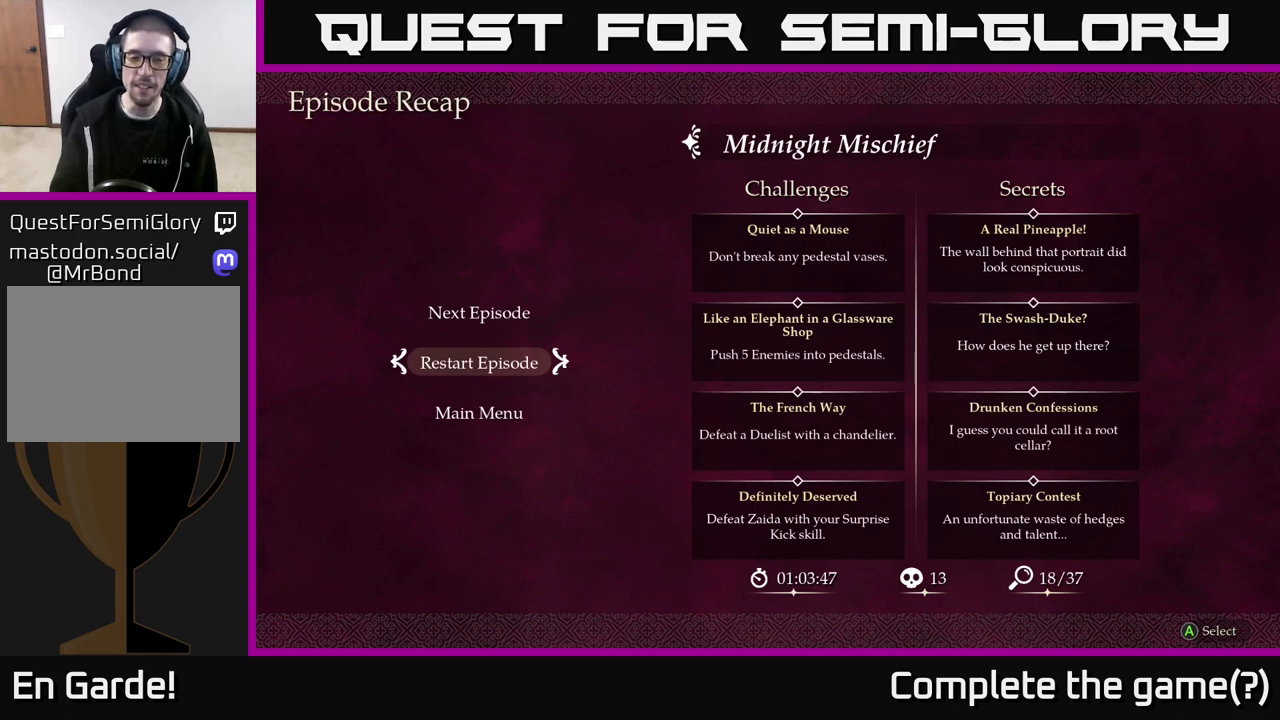
Gameplay with a controller (Xbox layout); each line is a JSON object with the inputs held at the frame after it. "events" lists button and stick changes between this image and that frame as [ms after this image, input, new state], when the widget could be followed in between.
{"buttons": [], "left_stick": "center", "right_stick": "center", "events": [[250, "left_stick", "up"], [417, "left_stick", "center"]]}
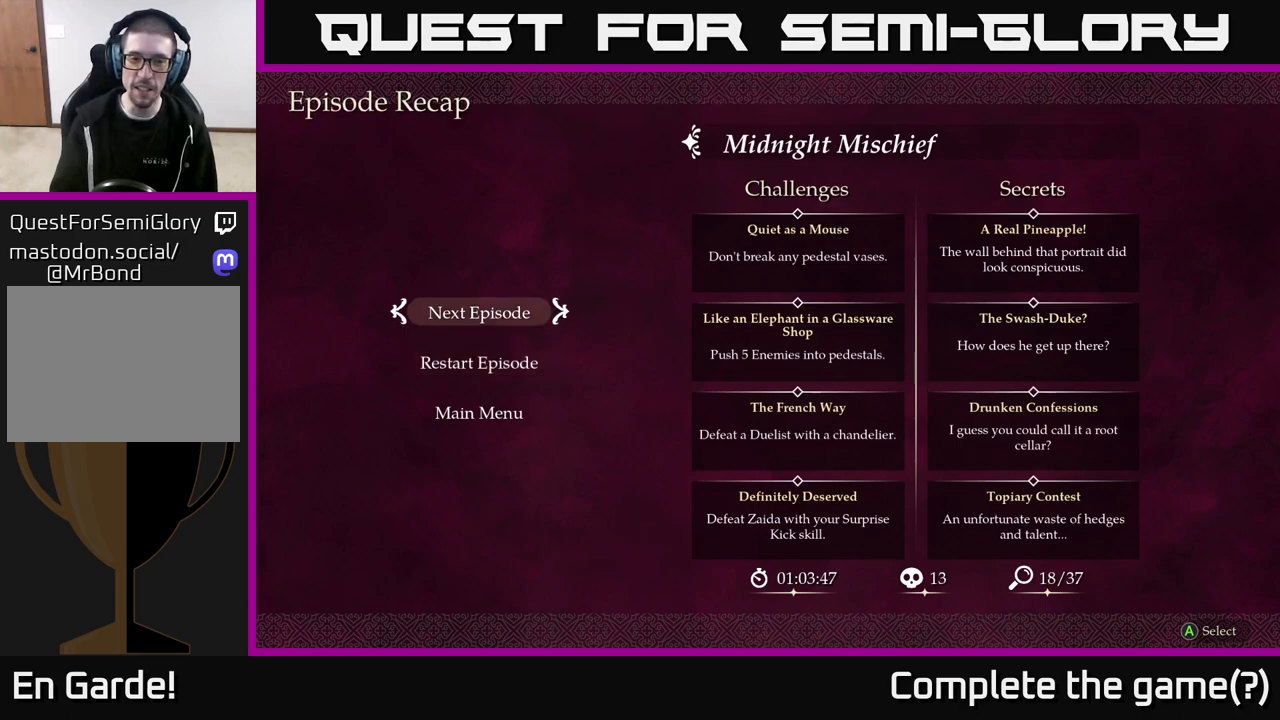
{"buttons": [], "left_stick": "up", "right_stick": "center", "events": [[183, "left_stick", "down"], [400, "left_stick", "center"], [450, "left_stick", "up"]]}
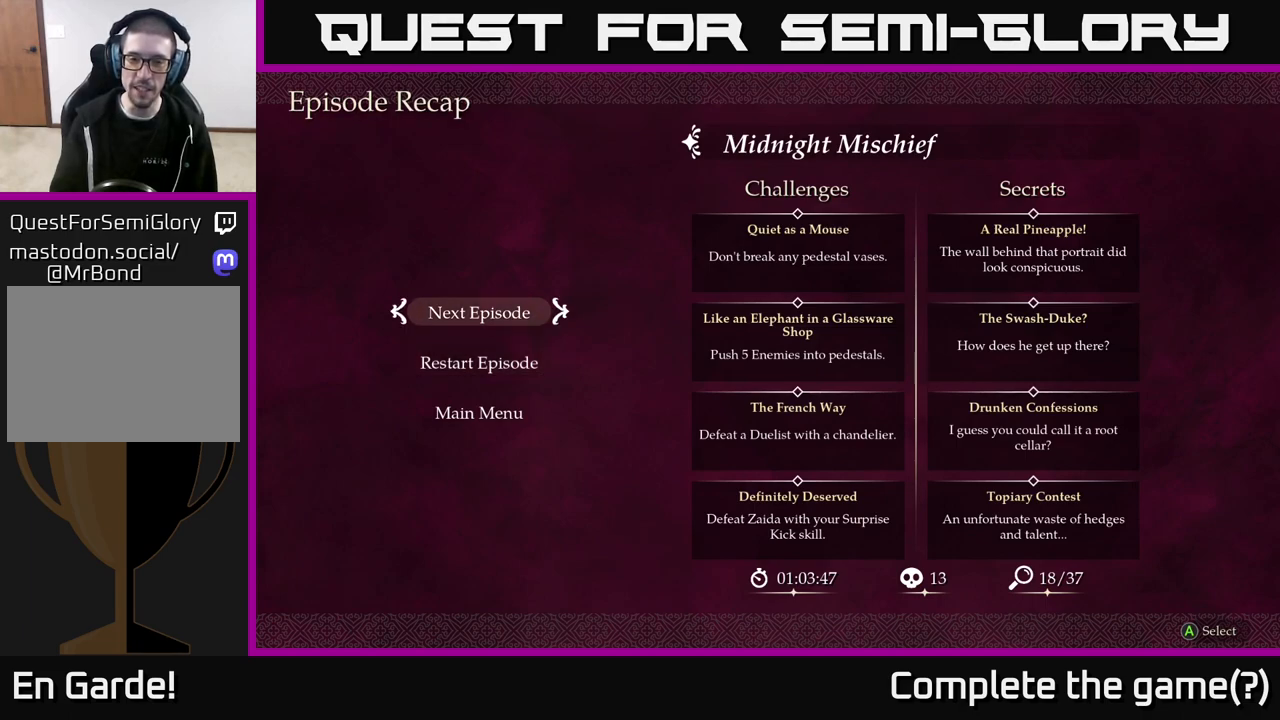
{"buttons": [], "left_stick": "center", "right_stick": "center", "events": [[150, "left_stick", "center"]]}
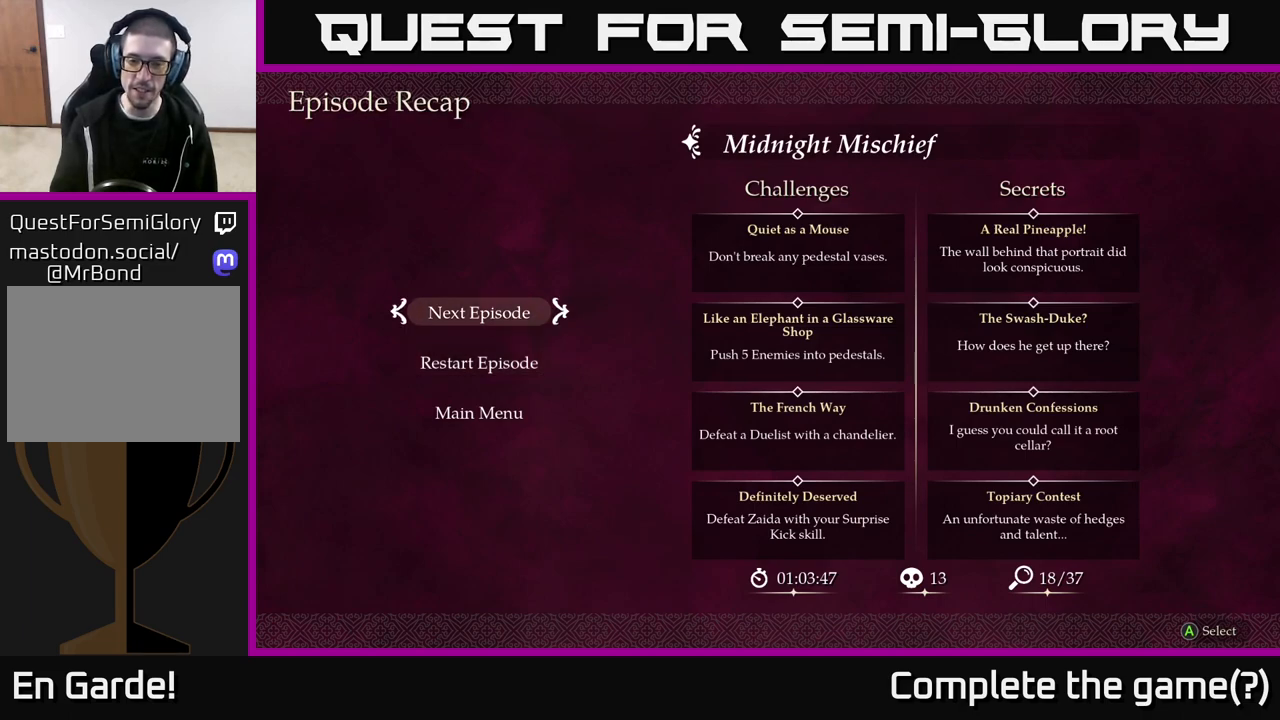
{"buttons": [], "left_stick": "center", "right_stick": "center", "events": []}
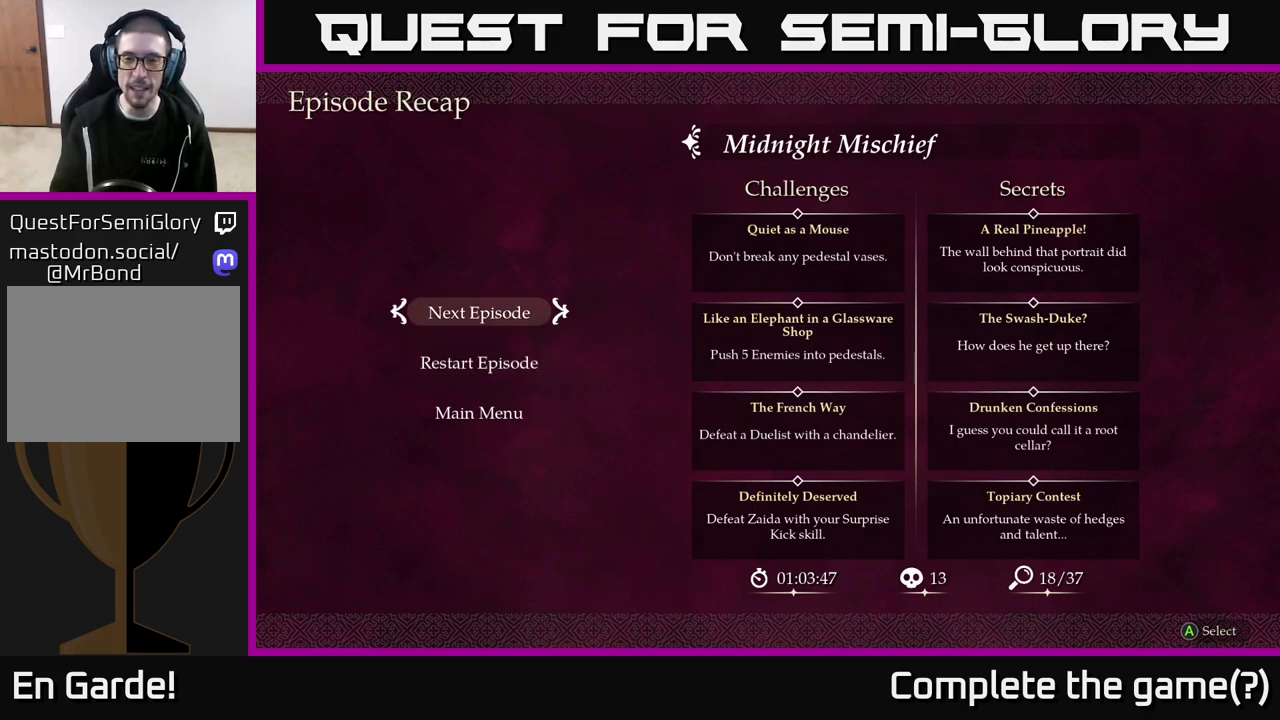
{"buttons": [], "left_stick": "center", "right_stick": "center", "events": []}
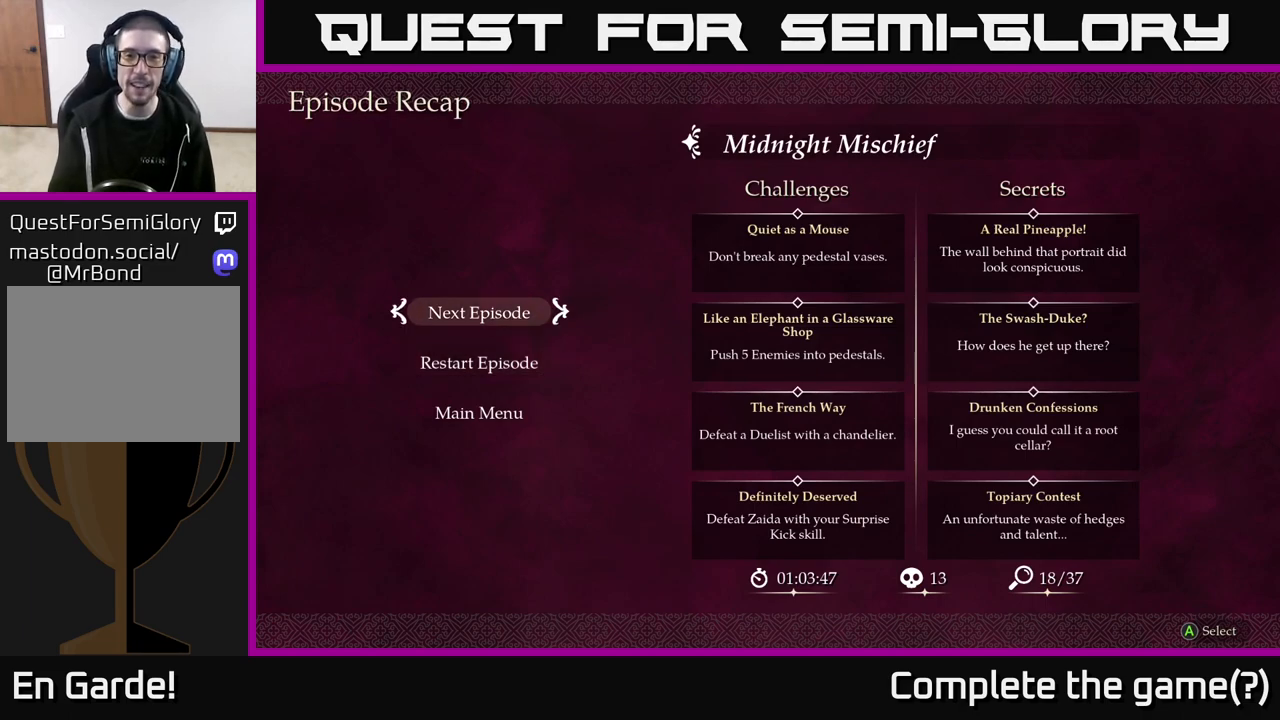
{"buttons": [], "left_stick": "center", "right_stick": "center", "events": []}
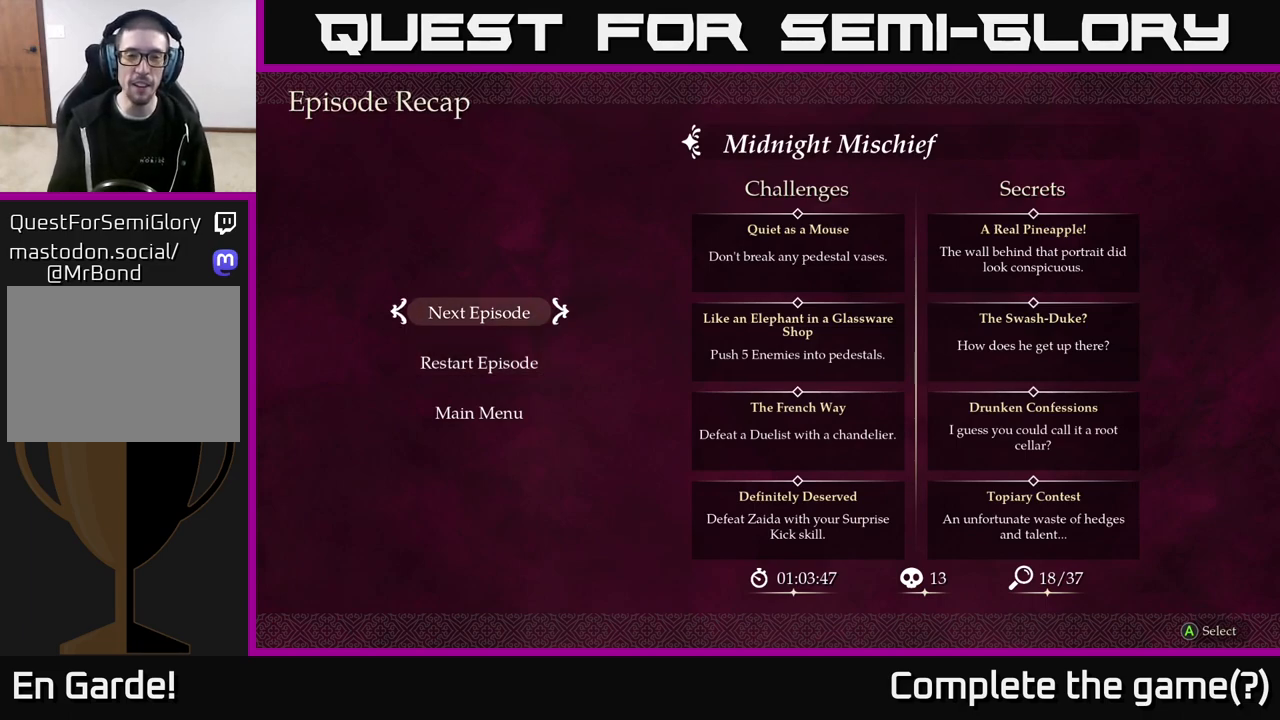
{"buttons": [], "left_stick": "center", "right_stick": "center", "events": []}
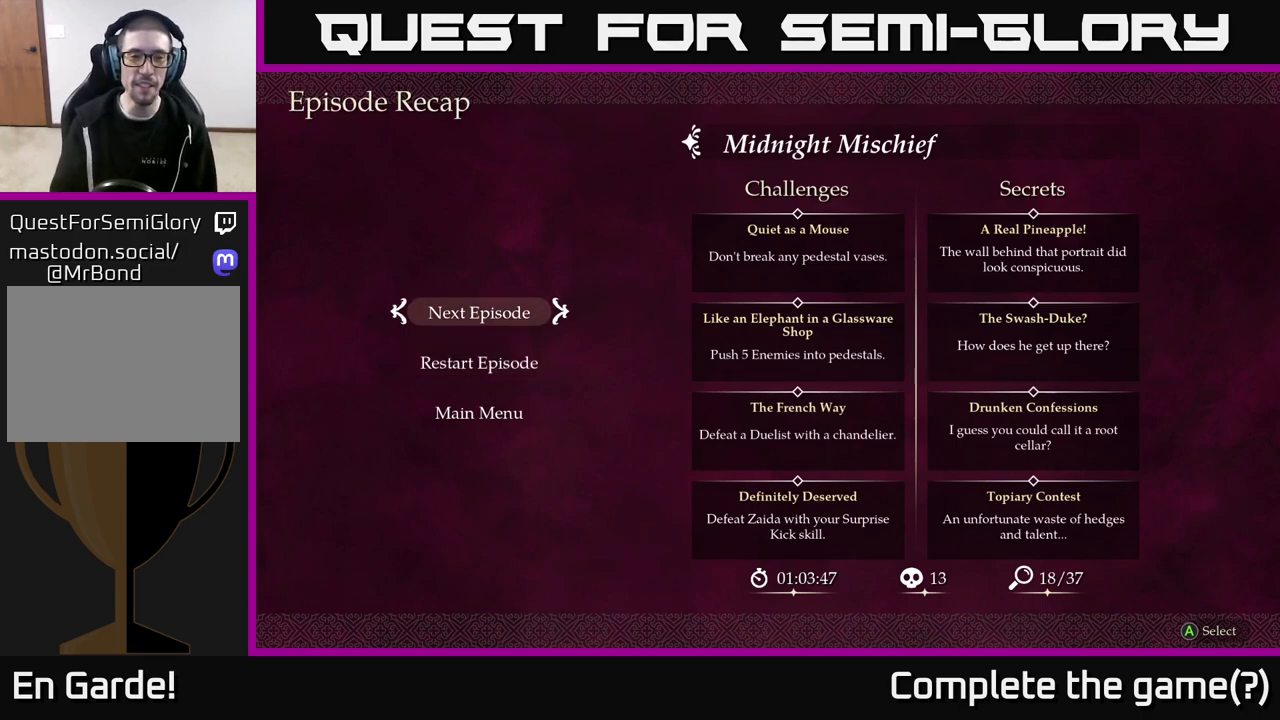
{"buttons": [], "left_stick": "center", "right_stick": "center", "events": [[67, "A", "down"], [133, "A", "up"]]}